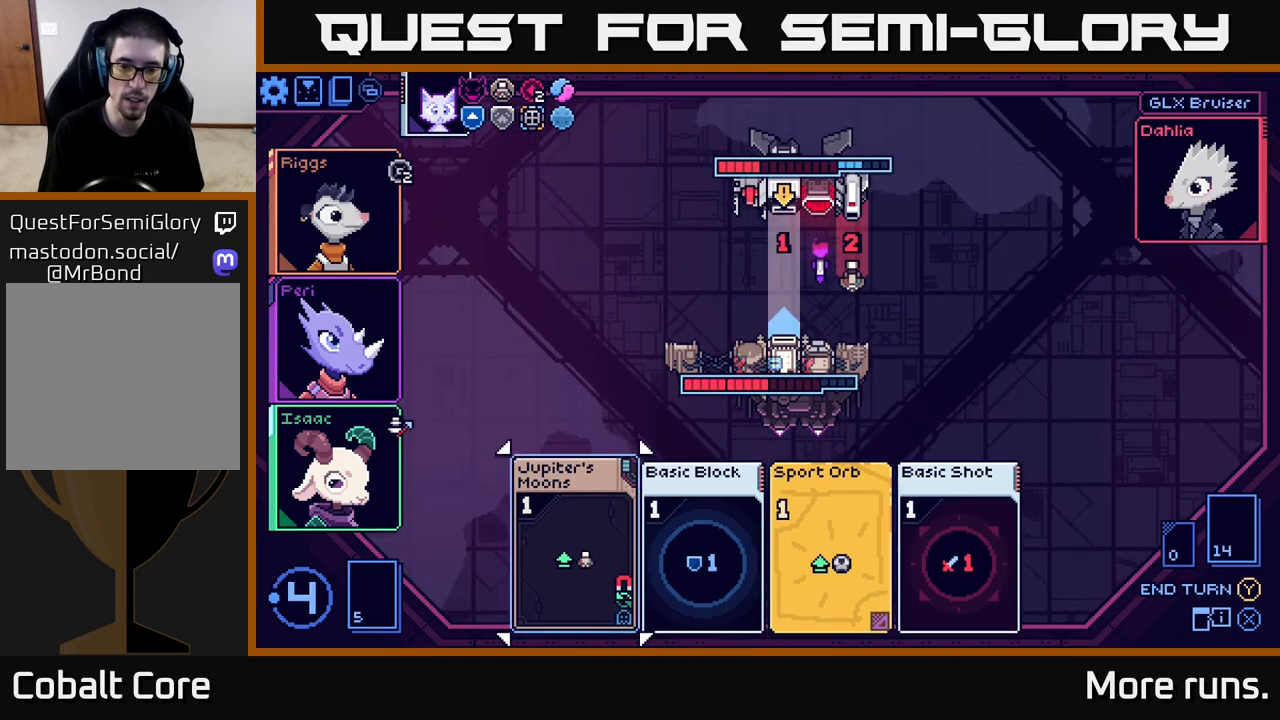
Gameplay with a controller (Xbox layout); each line is a JSON object with the inputs held at the frame after it. "events" lists button and stick changes between this image and that frame as [ms after this image, input, new state], when the widget could be followed in between.
{"buttons": [], "left_stick": "center", "right_stick": "center", "events": [[200, "A", "down"], [283, "A", "up"]]}
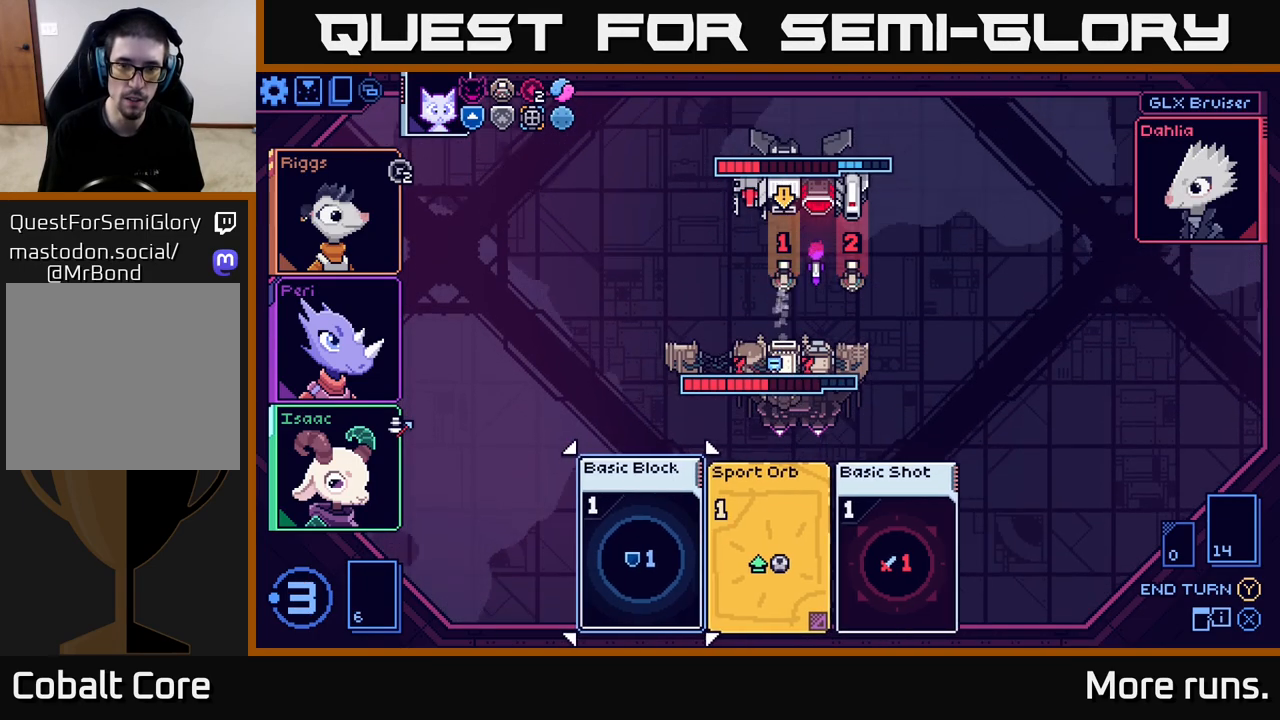
{"buttons": [], "left_stick": "right", "right_stick": "center", "events": [[133, "left_stick", "right"], [317, "left_stick", "center"], [433, "left_stick", "right"]]}
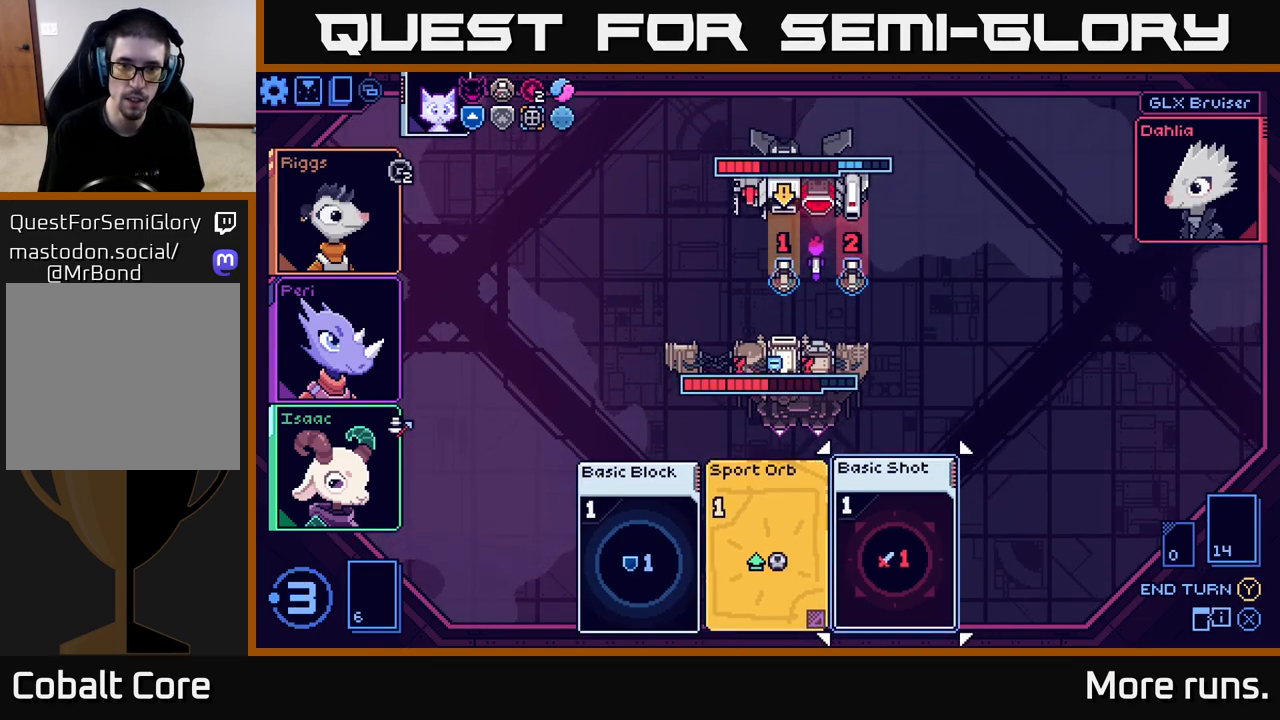
{"buttons": ["A"], "left_stick": "center", "right_stick": "center", "events": [[117, "left_stick", "center"], [450, "A", "down"]]}
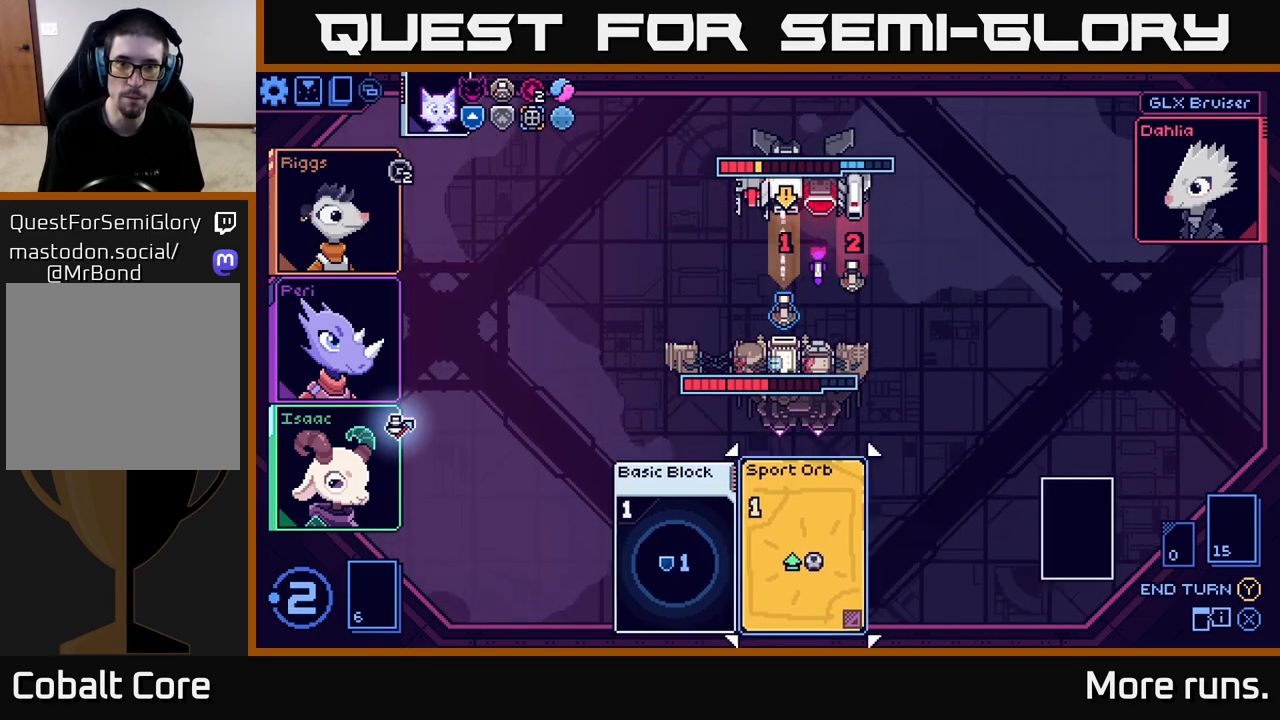
{"buttons": [], "left_stick": "center", "right_stick": "center", "events": [[17, "A", "up"]]}
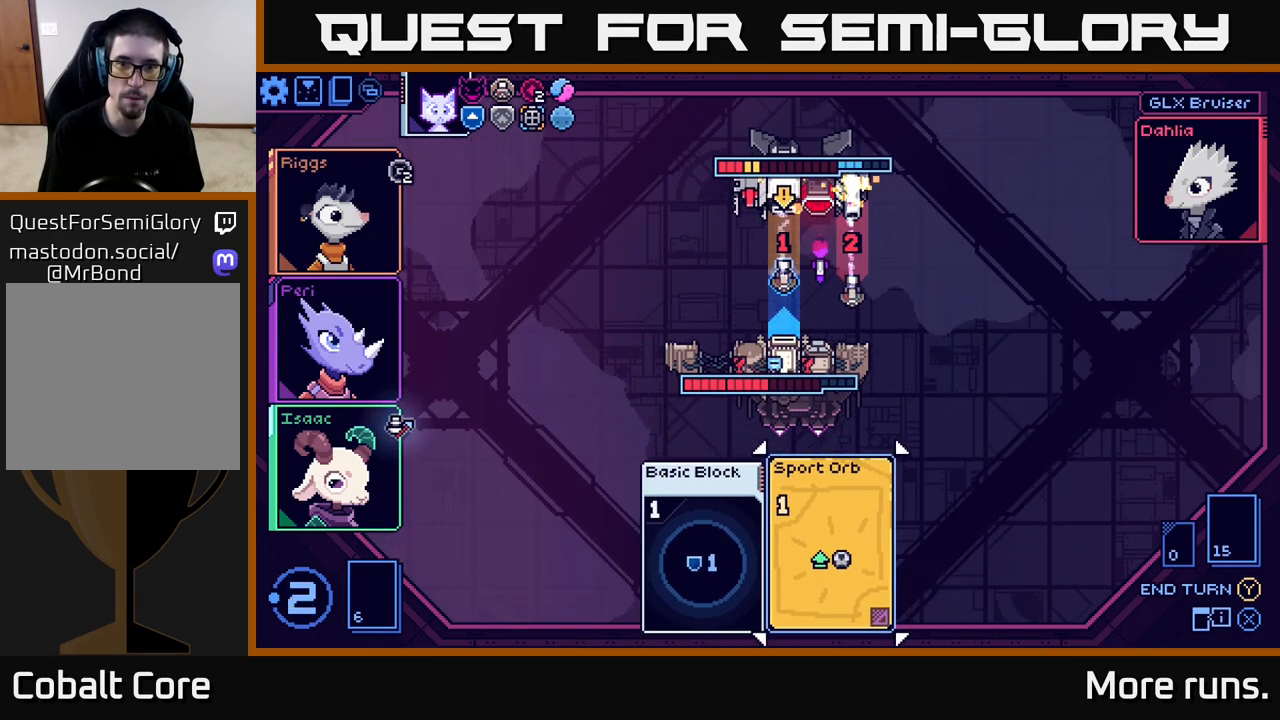
{"buttons": [], "left_stick": "left", "right_stick": "center", "events": [[483, "left_stick", "left"]]}
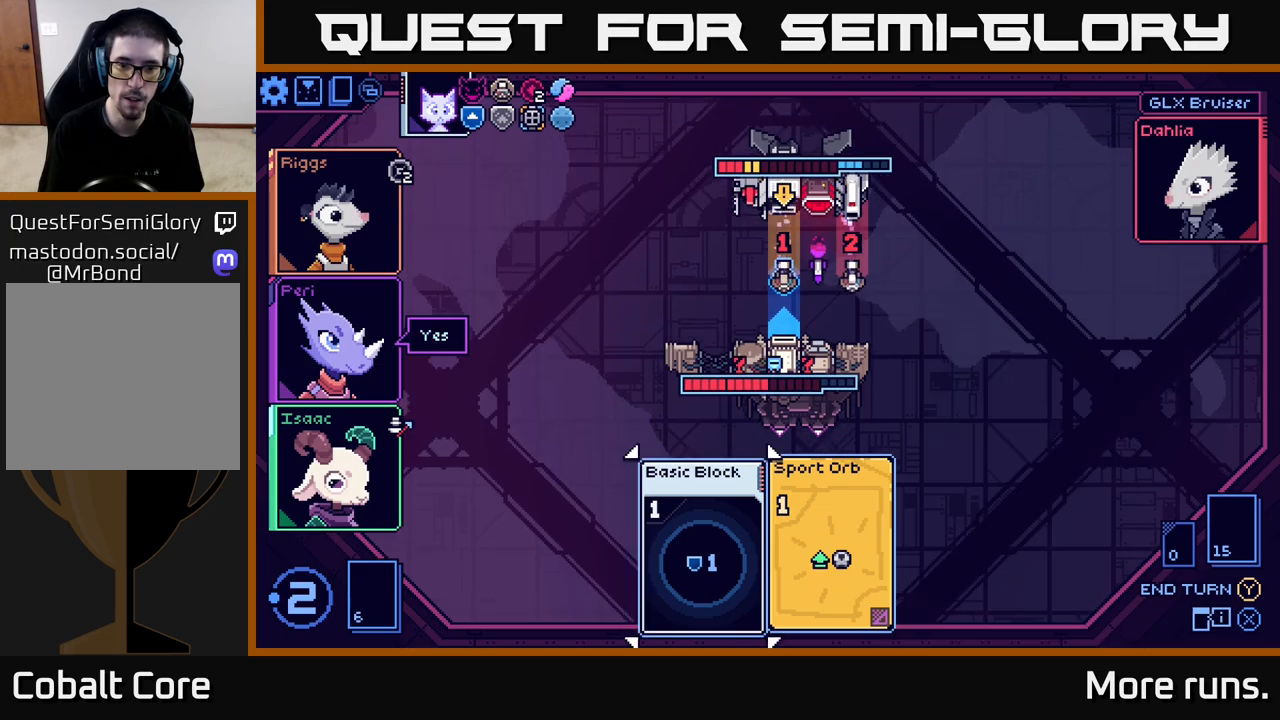
{"buttons": [], "left_stick": "right", "right_stick": "center", "events": [[200, "left_stick", "center"], [333, "left_stick", "right"]]}
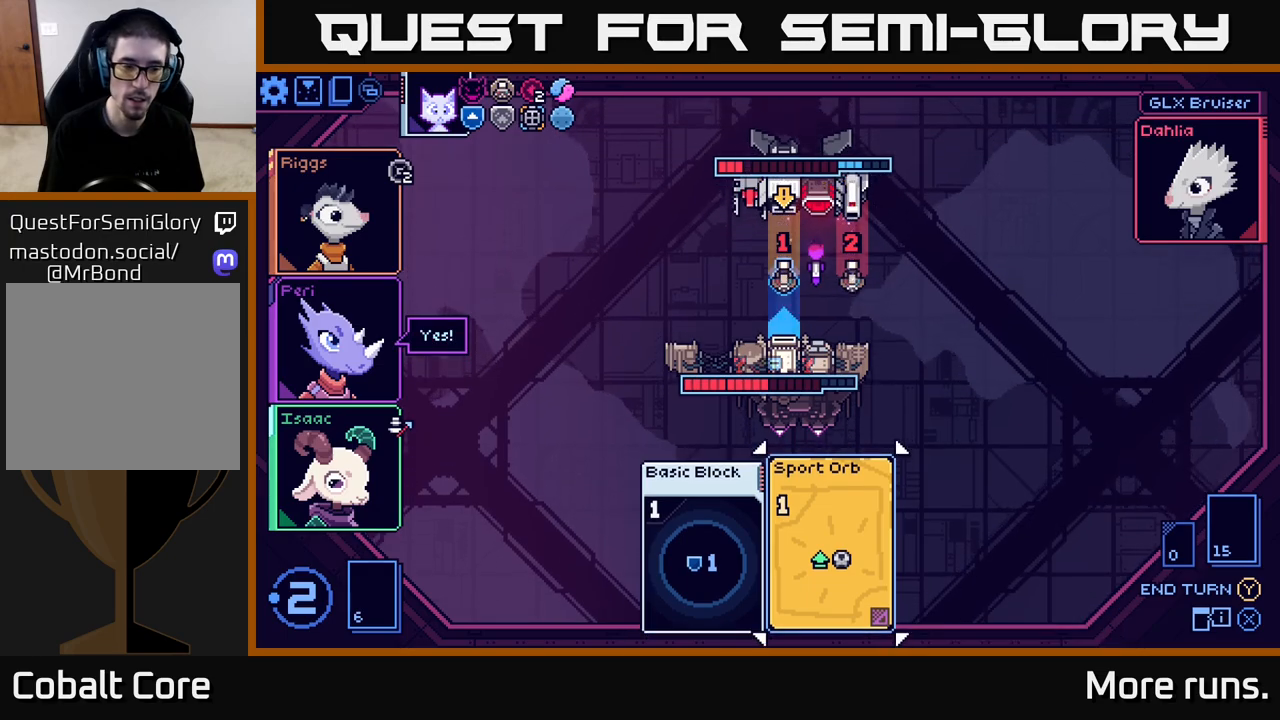
{"buttons": [], "left_stick": "center", "right_stick": "center", "events": [[67, "left_stick", "center"], [167, "left_stick", "left"], [350, "left_stick", "center"]]}
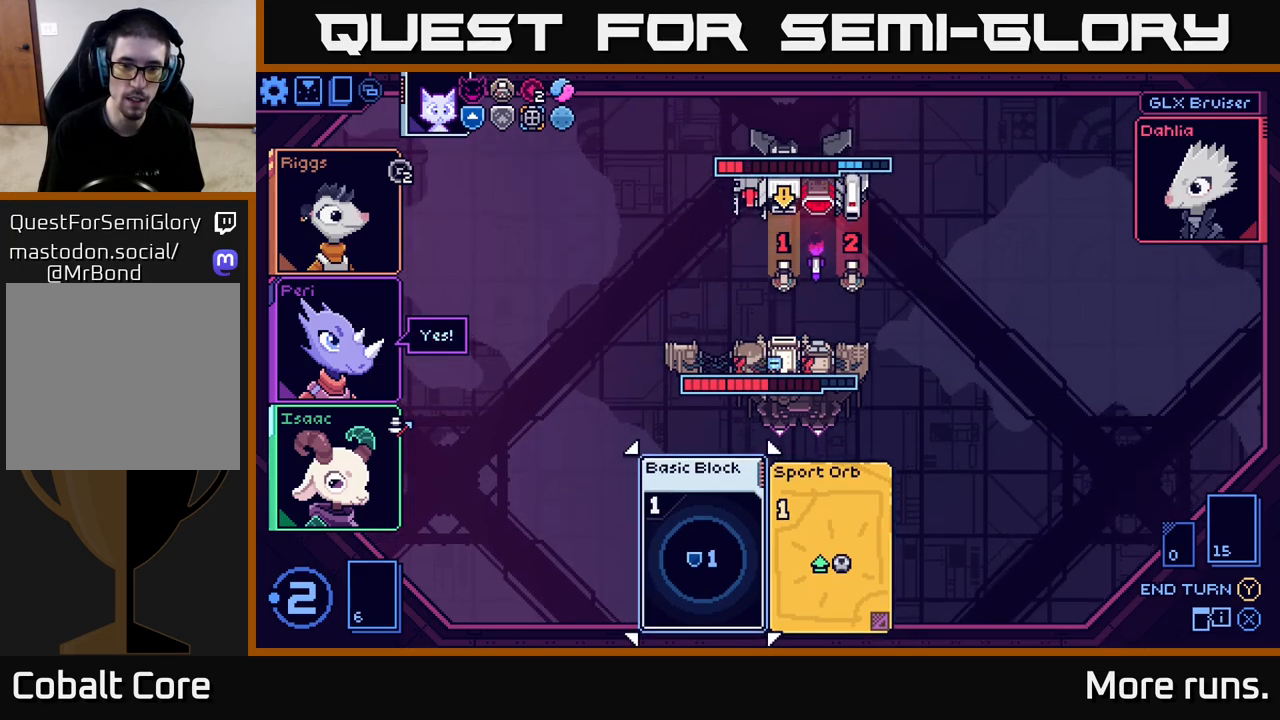
{"buttons": [], "left_stick": "center", "right_stick": "center", "events": []}
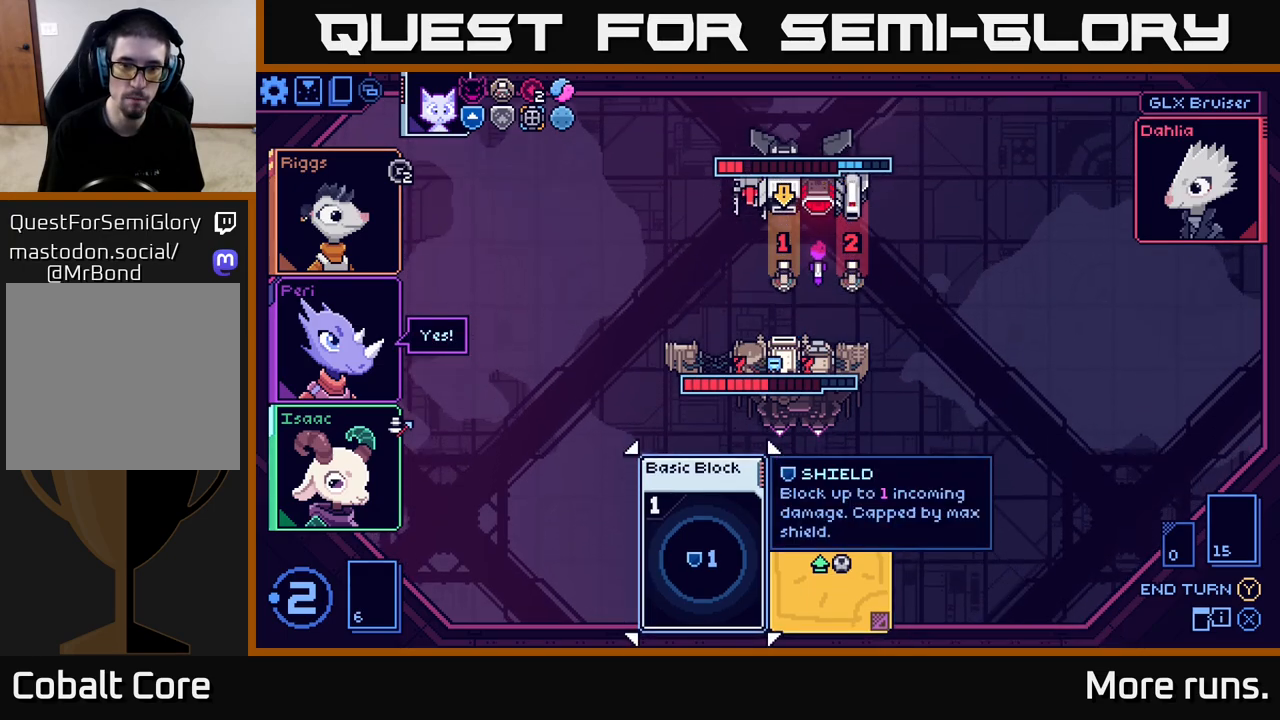
{"buttons": [], "left_stick": "center", "right_stick": "center", "events": []}
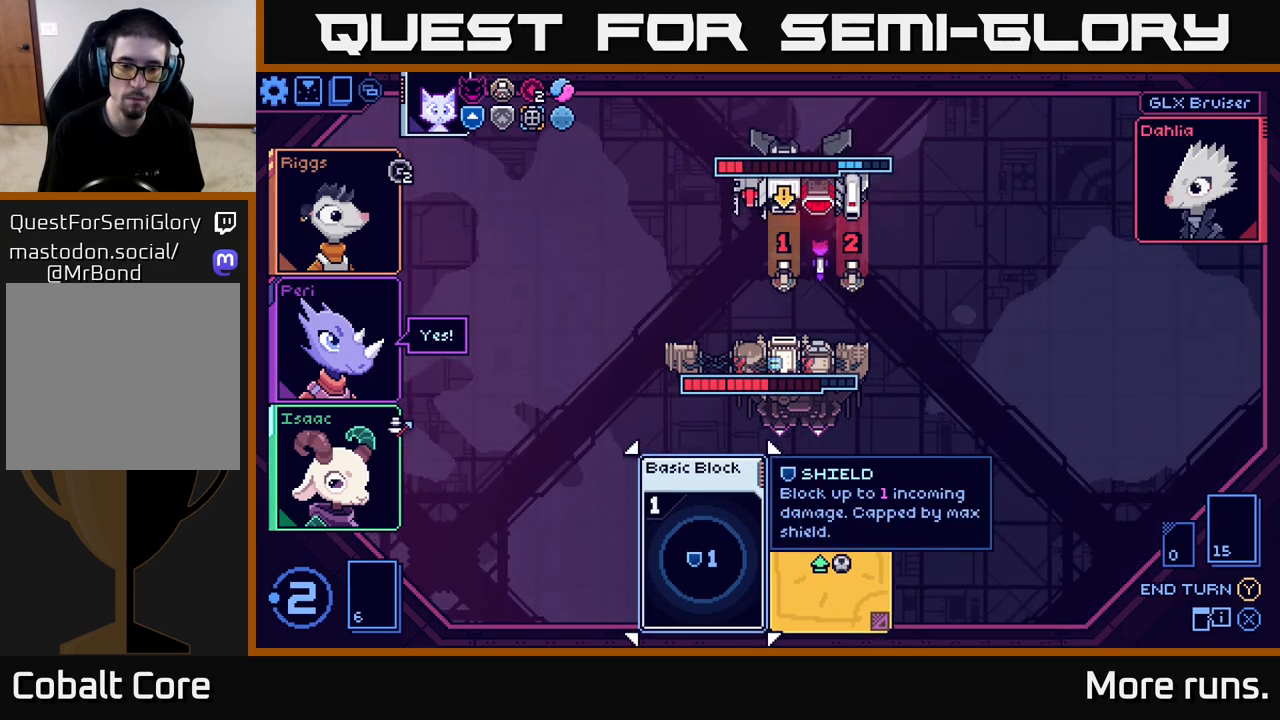
{"buttons": [], "left_stick": "center", "right_stick": "center", "events": []}
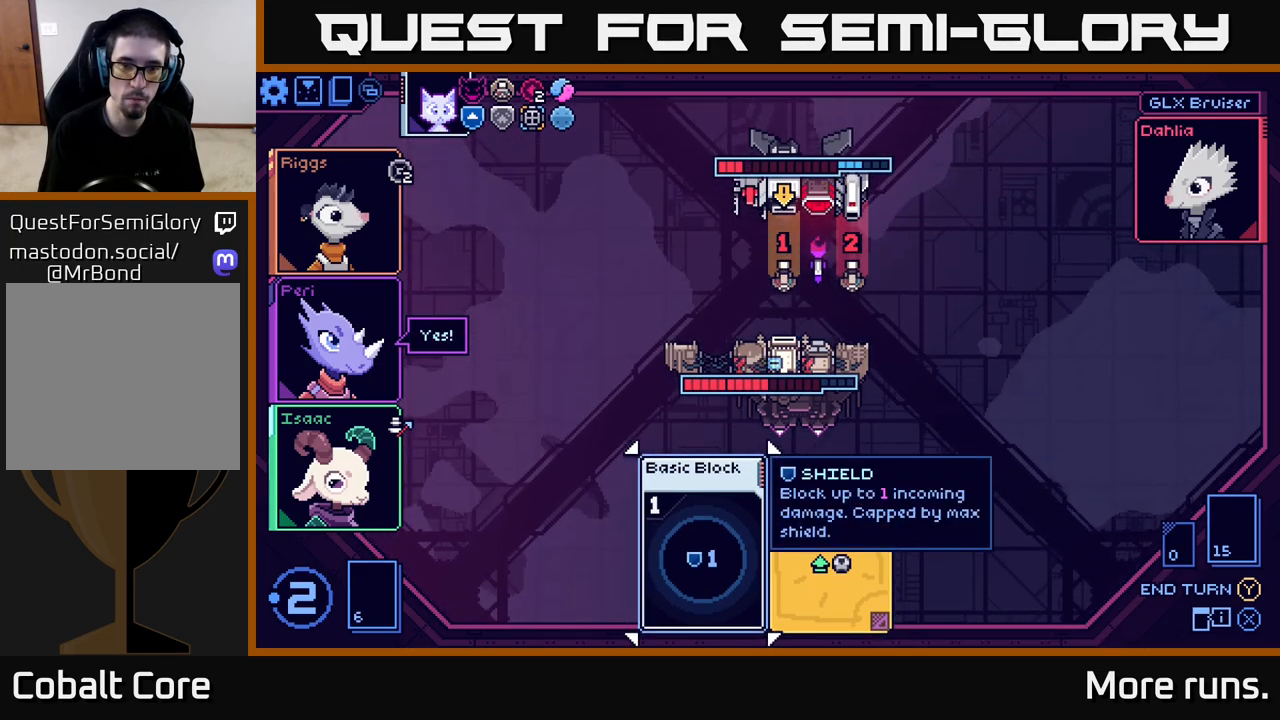
{"buttons": [], "left_stick": "center", "right_stick": "center", "events": []}
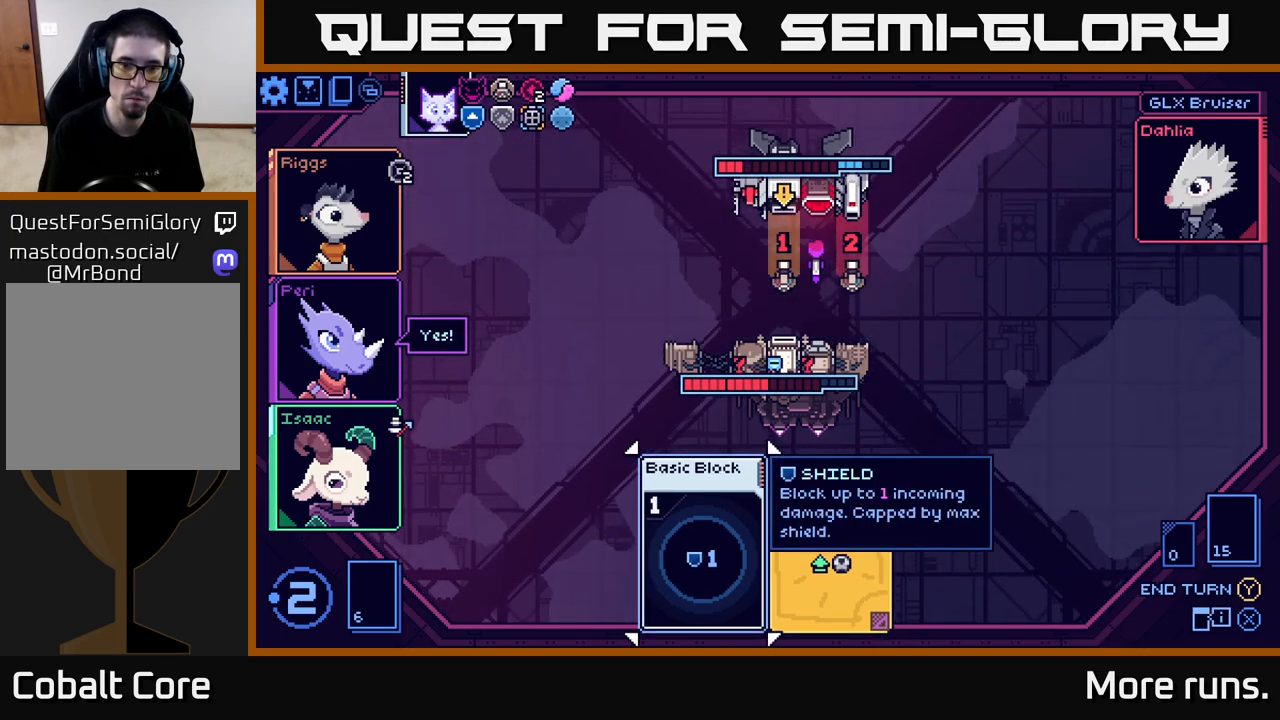
{"buttons": [], "left_stick": "center", "right_stick": "center", "events": []}
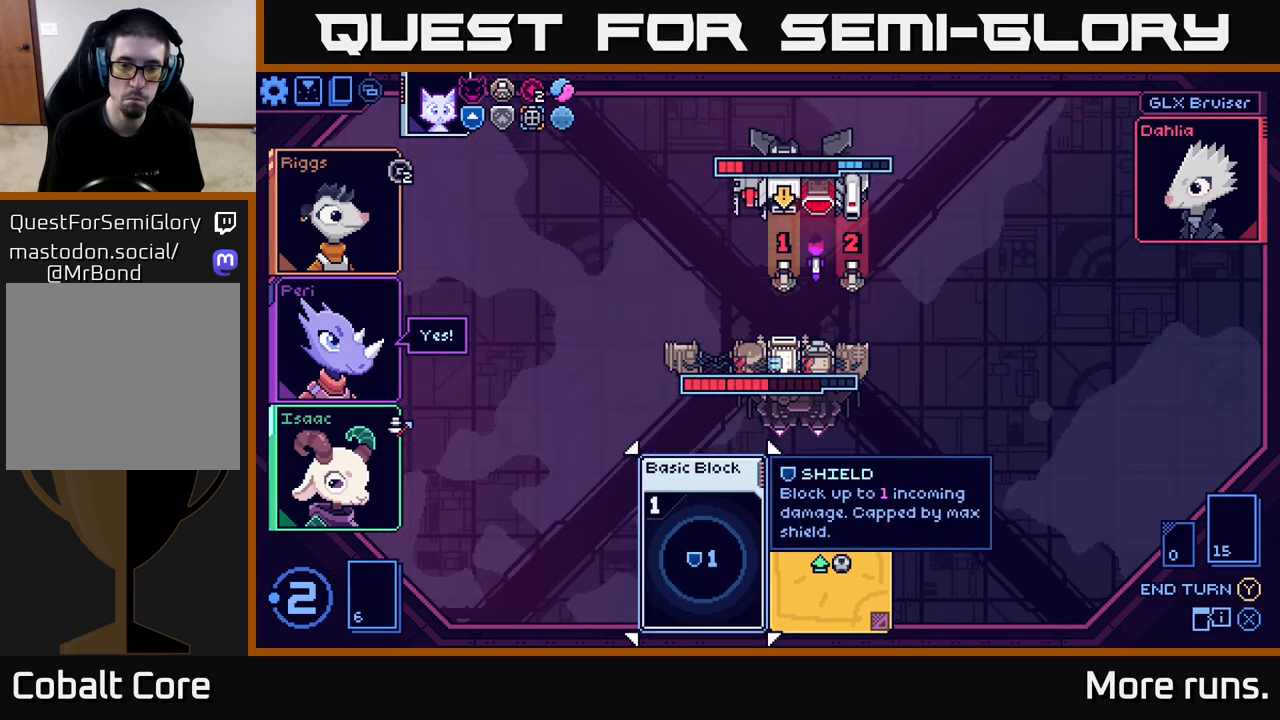
{"buttons": ["A"], "left_stick": "center", "right_stick": "center", "events": [[500, "A", "down"]]}
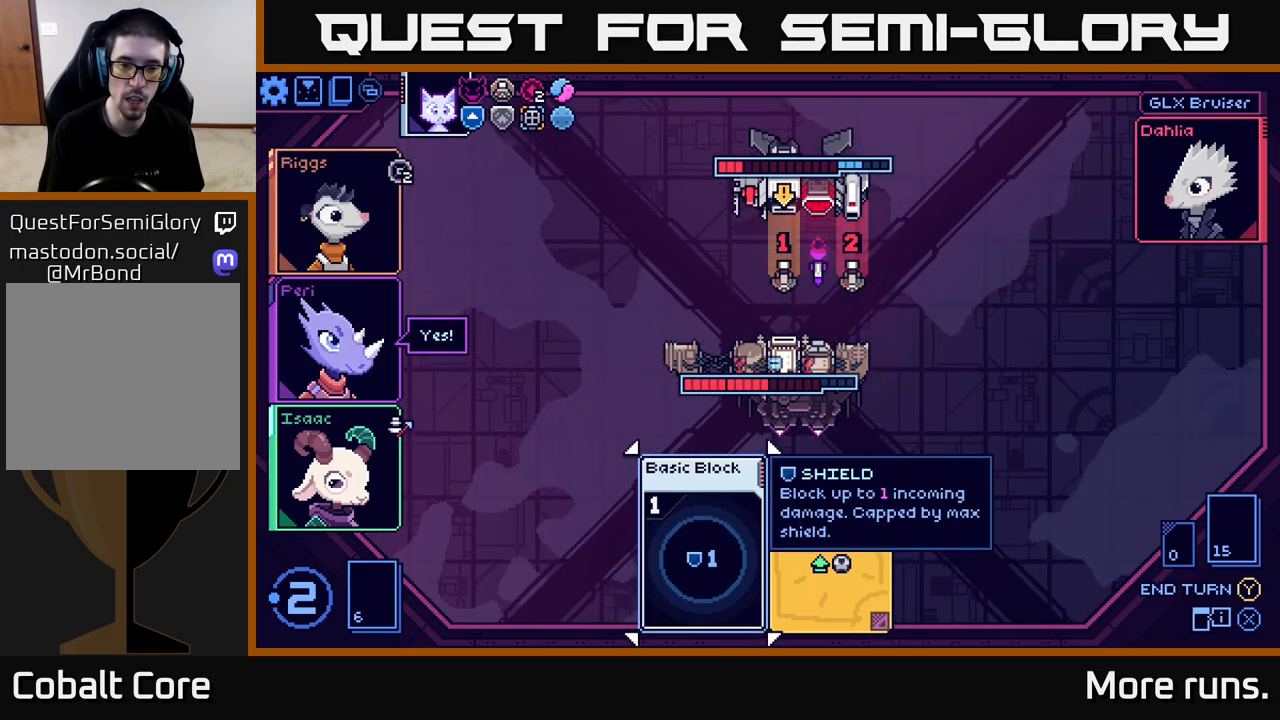
{"buttons": [], "left_stick": "center", "right_stick": "center", "events": [[117, "A", "up"]]}
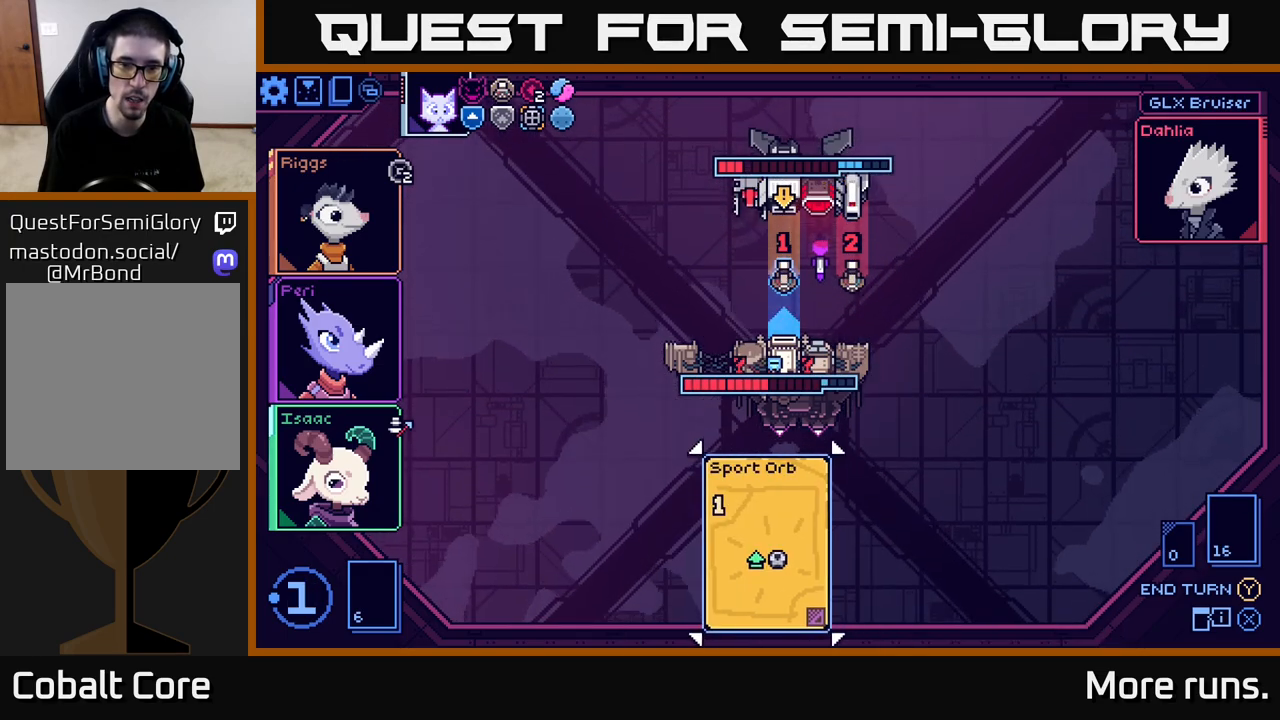
{"buttons": [], "left_stick": "center", "right_stick": "center", "events": []}
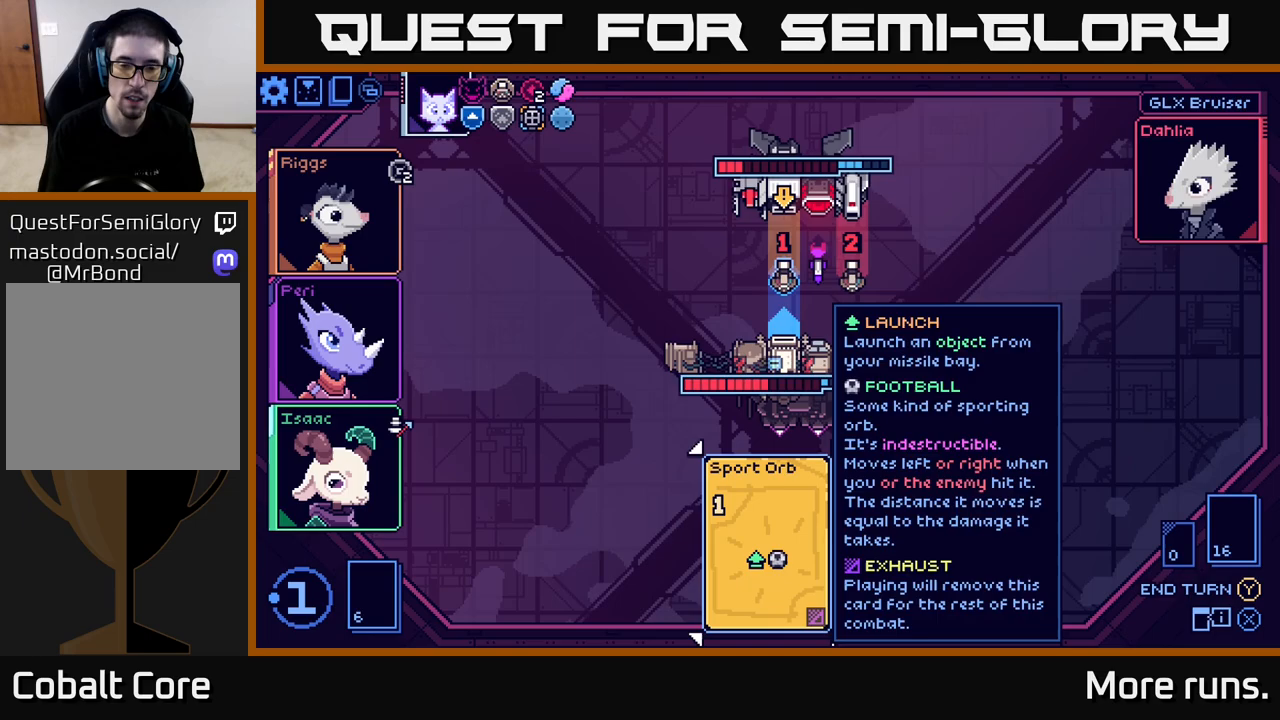
{"buttons": [], "left_stick": "center", "right_stick": "center", "events": [[50, "left_stick", "right"], [283, "left_stick", "center"]]}
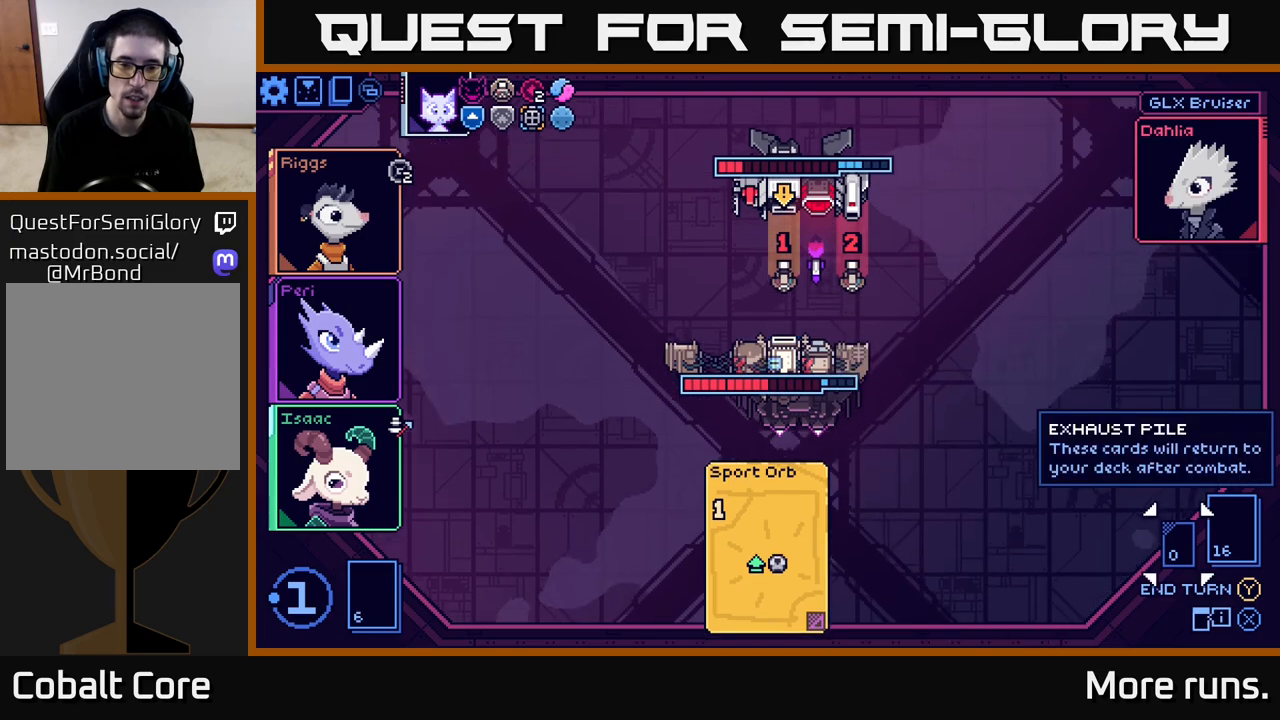
{"buttons": [], "left_stick": "center", "right_stick": "center", "events": [[150, "left_stick", "left"], [367, "left_stick", "center"]]}
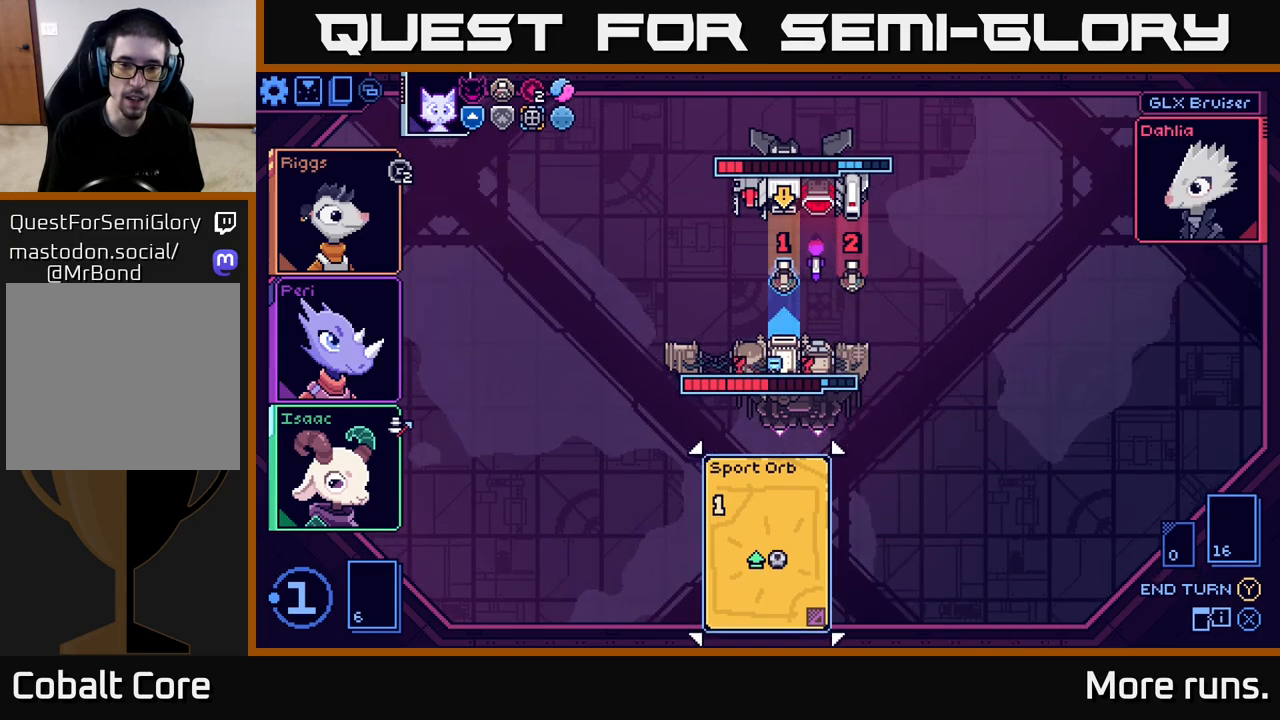
{"buttons": [], "left_stick": "center", "right_stick": "center", "events": [[217, "left_stick", "up"], [367, "left_stick", "center"]]}
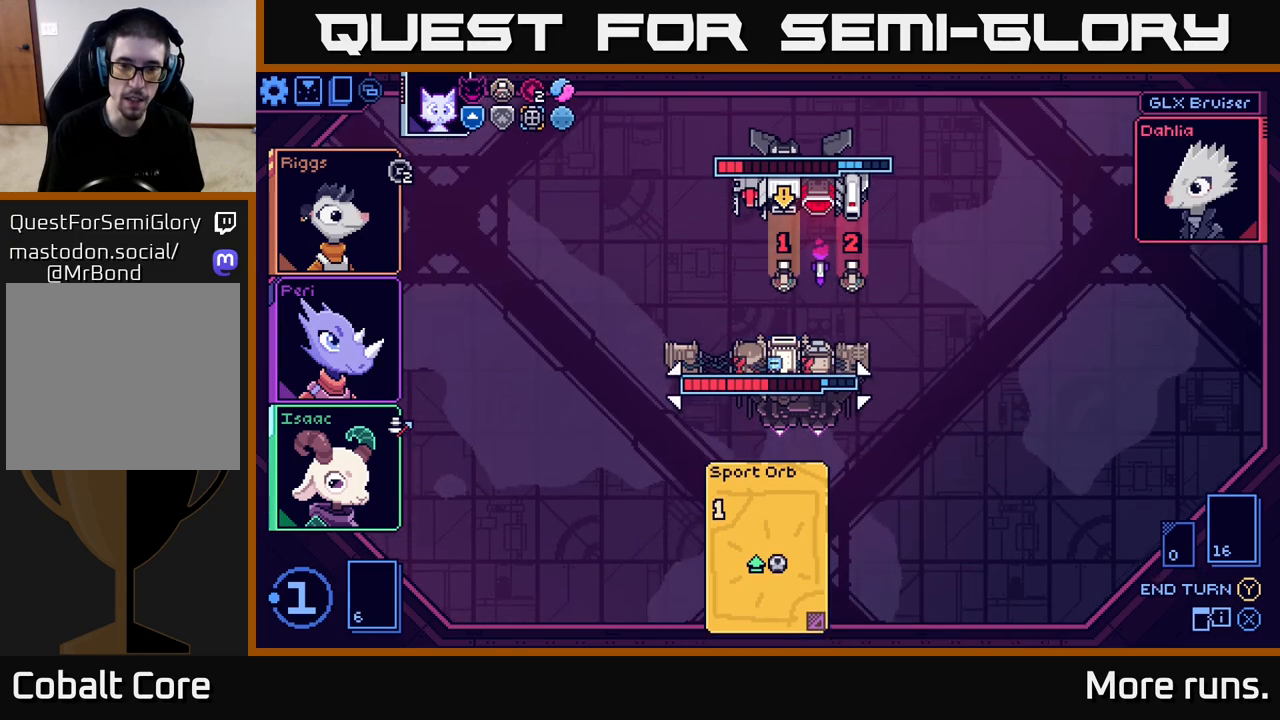
{"buttons": [], "left_stick": "center", "right_stick": "center", "events": []}
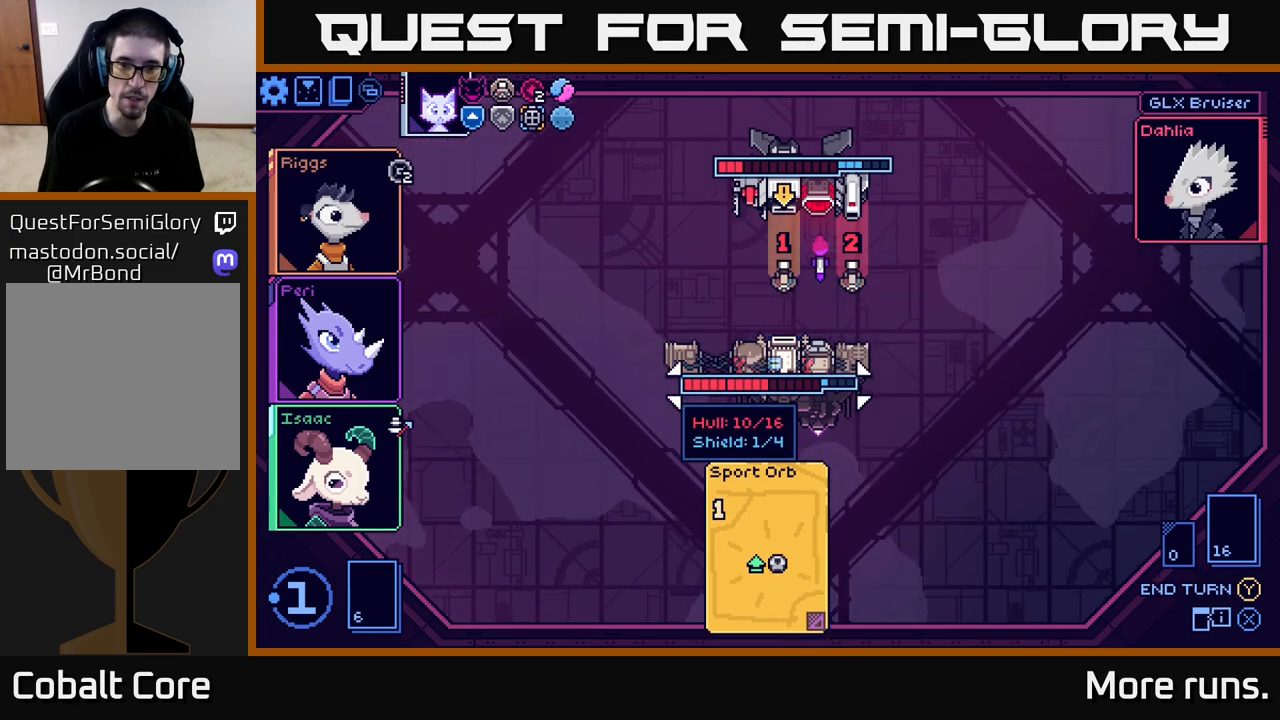
{"buttons": [], "left_stick": "center", "right_stick": "center", "events": []}
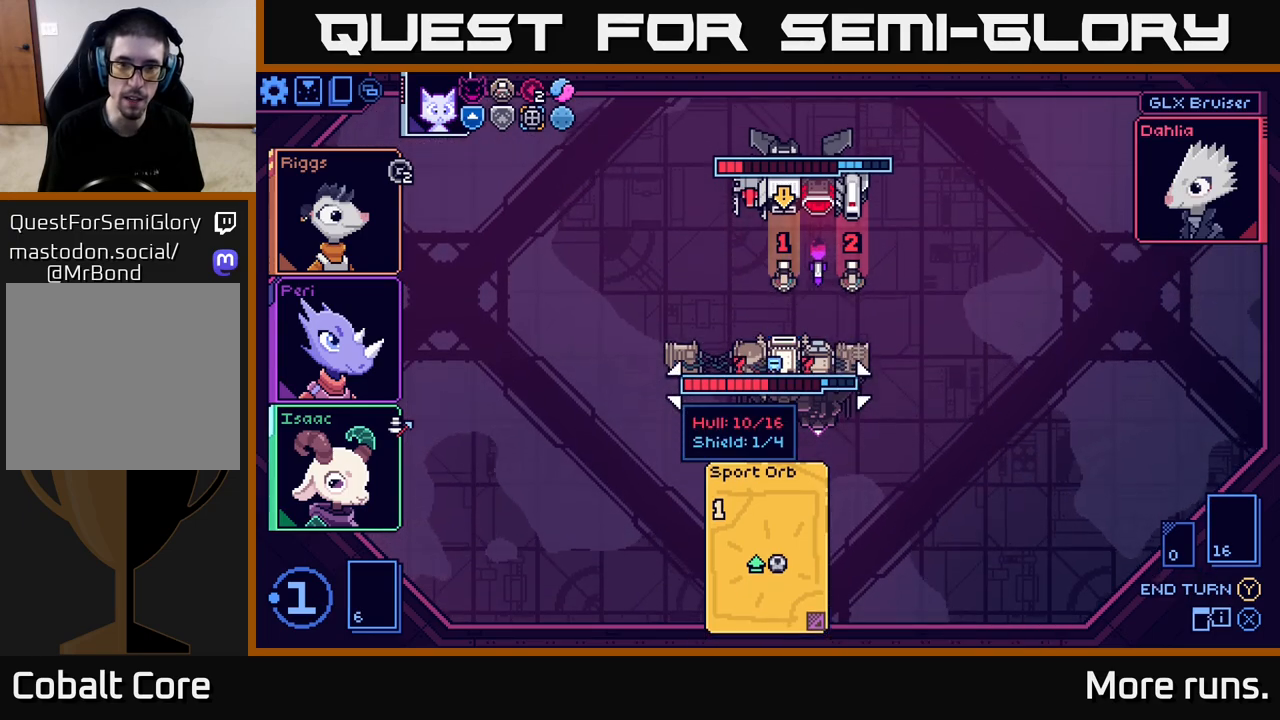
{"buttons": [], "left_stick": "center", "right_stick": "center", "events": [[150, "Y", "down"], [250, "Y", "up"]]}
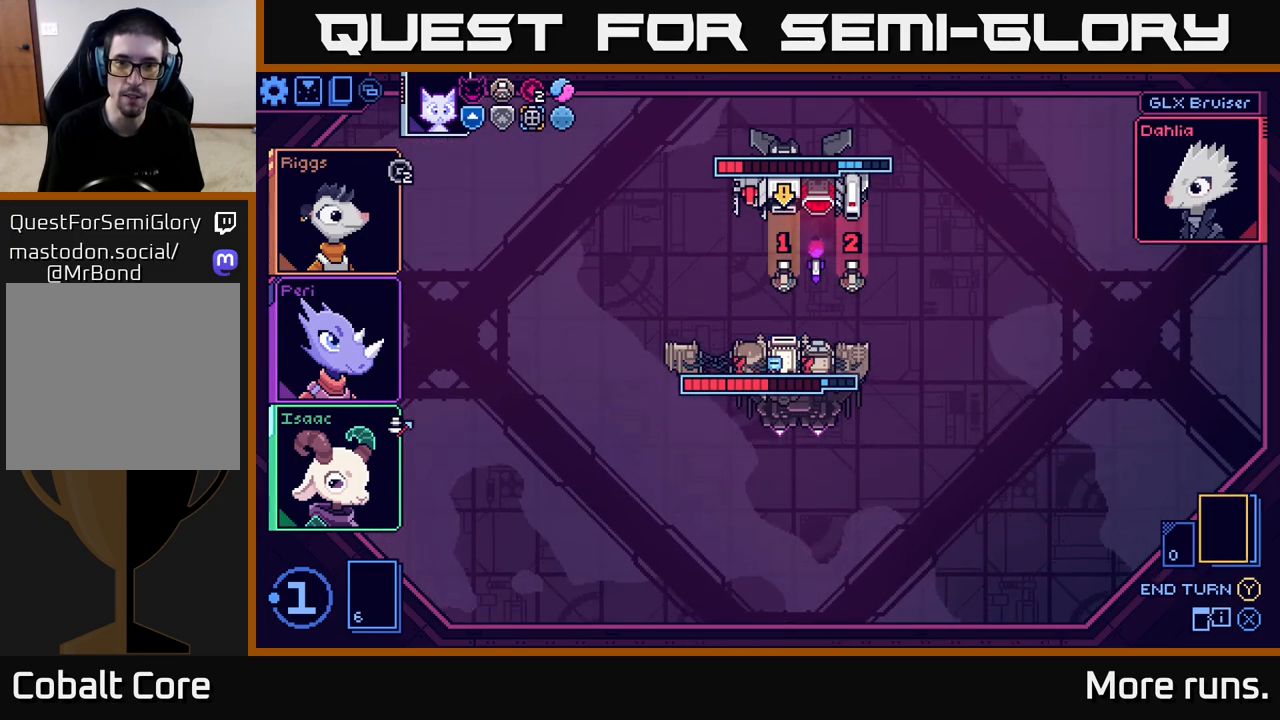
{"buttons": [], "left_stick": "center", "right_stick": "center", "events": []}
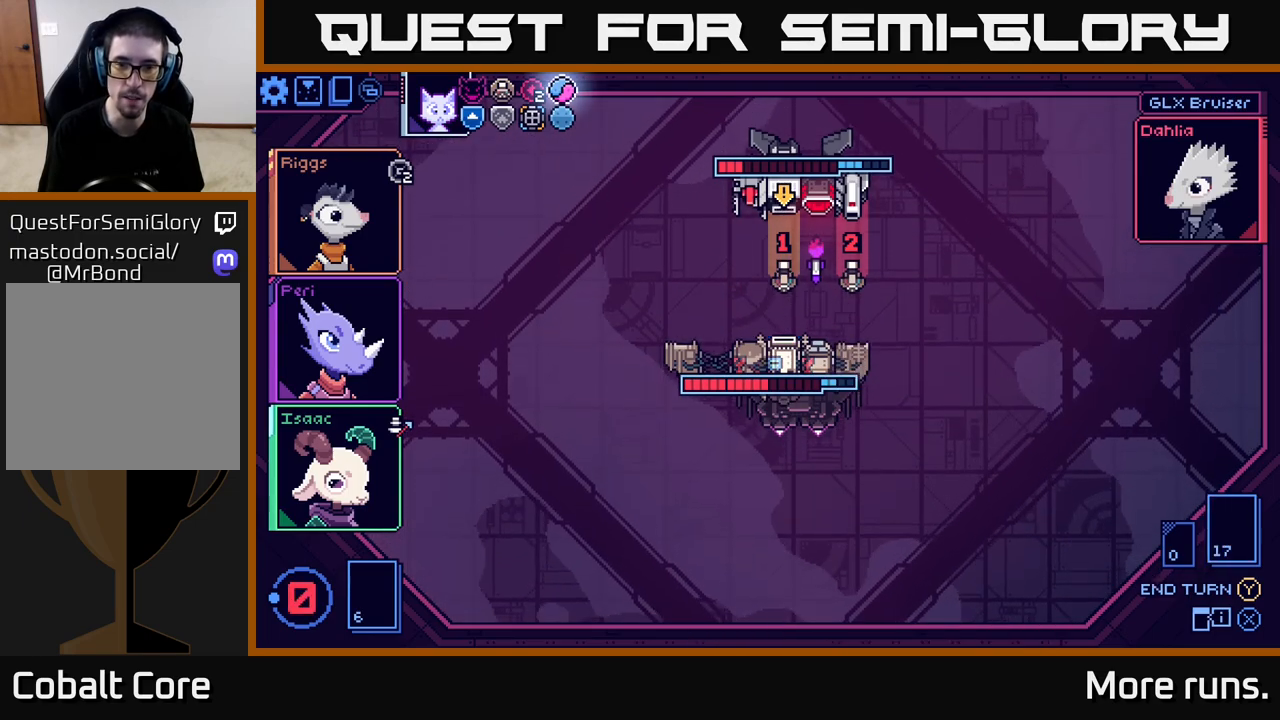
{"buttons": [], "left_stick": "center", "right_stick": "center", "events": []}
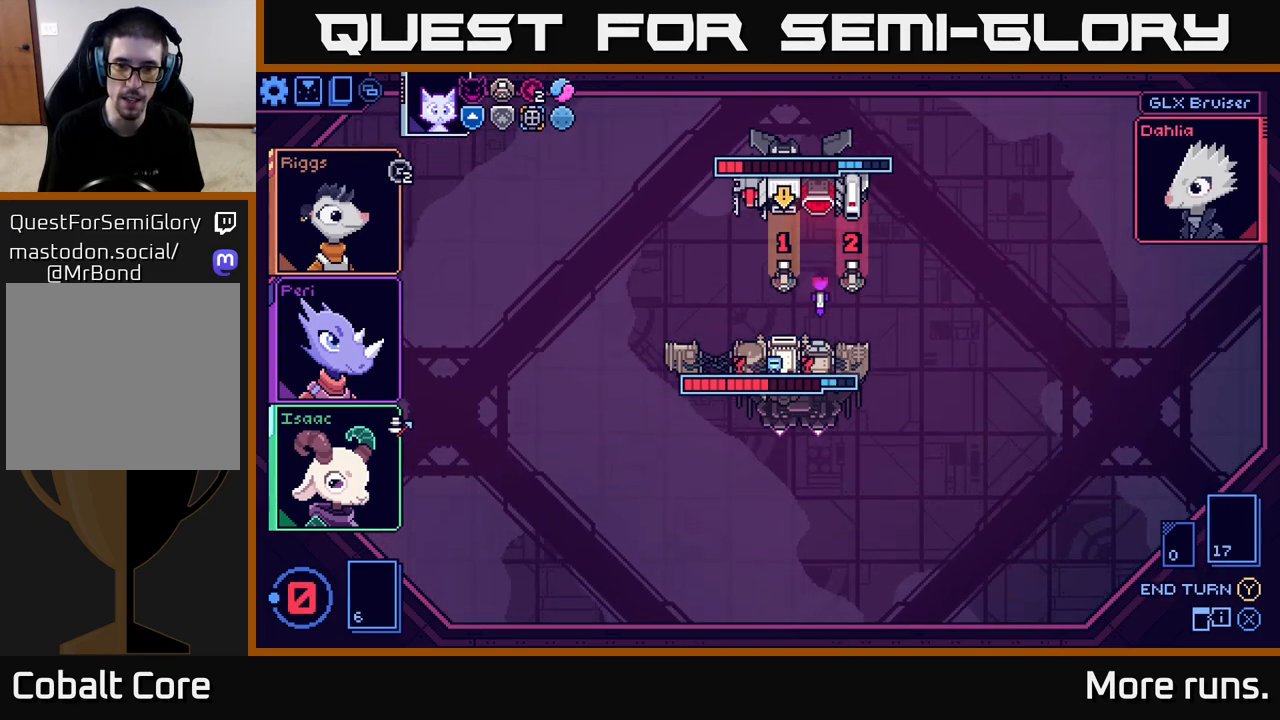
{"buttons": [], "left_stick": "center", "right_stick": "center", "events": []}
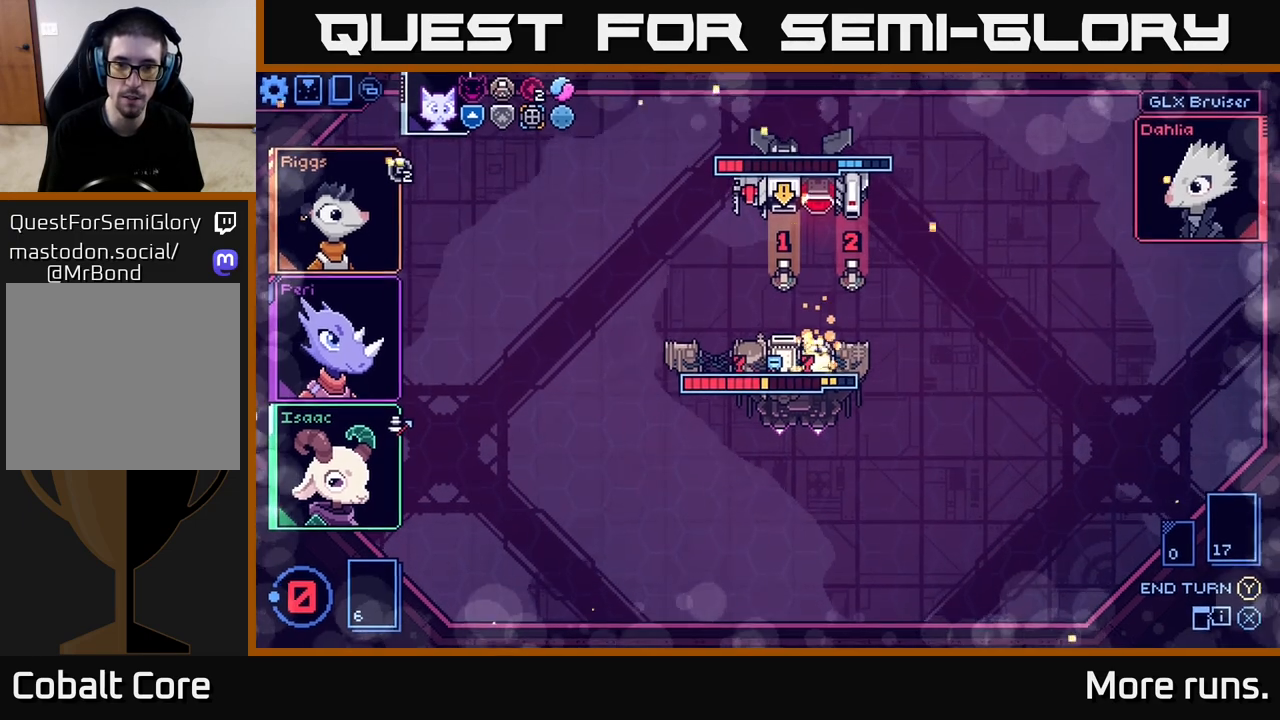
{"buttons": [], "left_stick": "center", "right_stick": "center", "events": []}
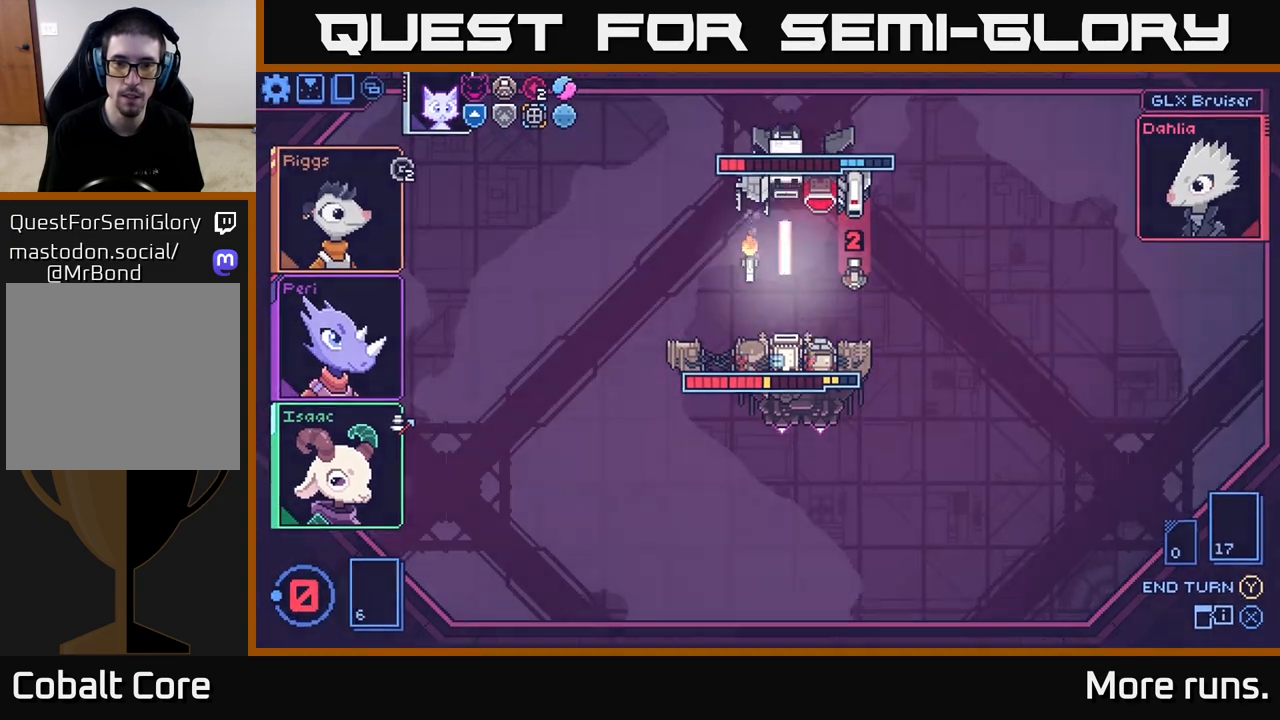
{"buttons": [], "left_stick": "center", "right_stick": "center", "events": []}
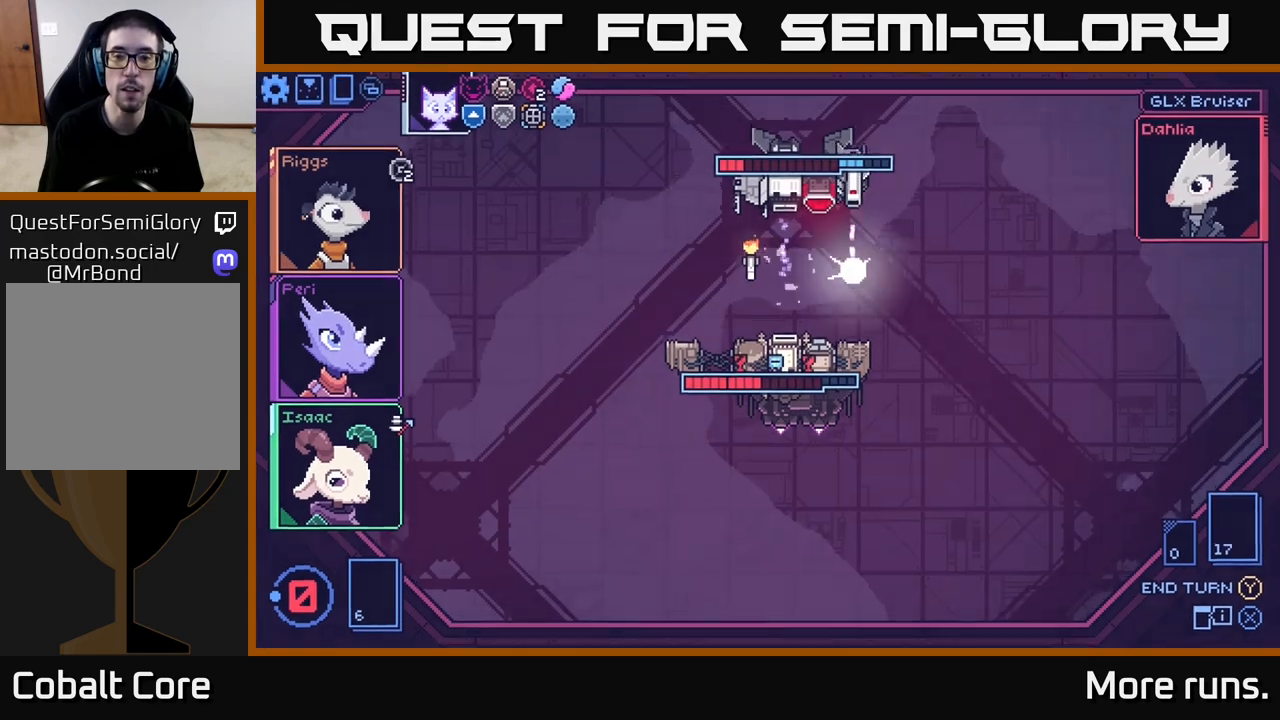
{"buttons": [], "left_stick": "center", "right_stick": "center", "events": []}